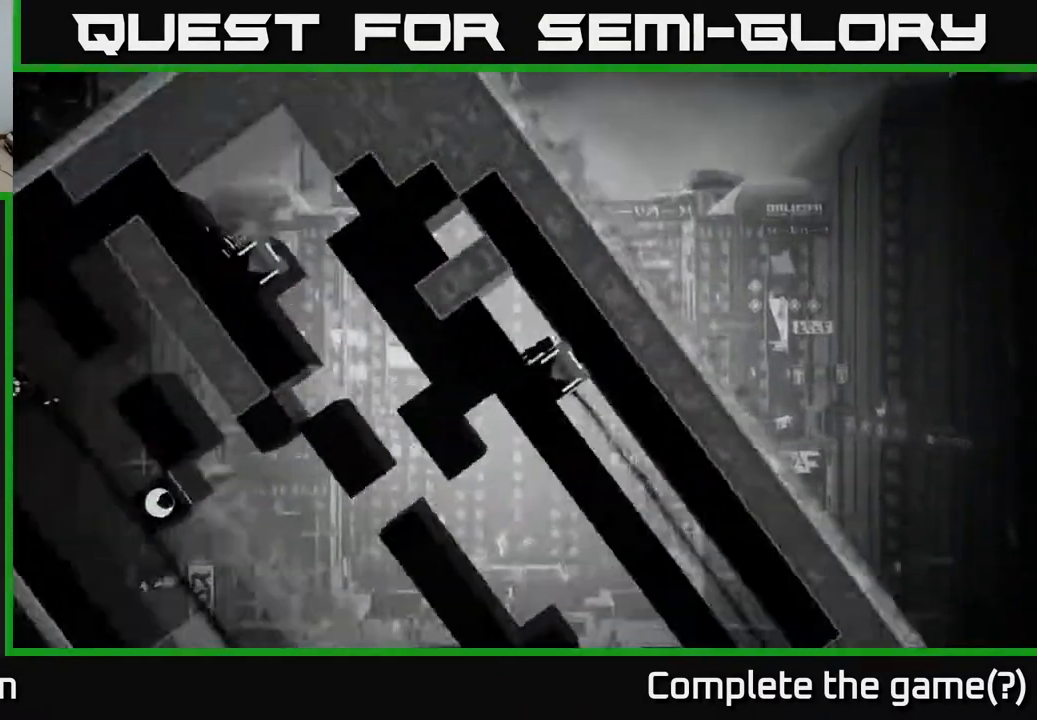
Gameplay with a controller (Xbox layout); each line is a JSON object with the inputs held at the frame after it. "events" lists button and stick changes between this image and that frame as [ms after this image, input, new state], when the widget could be followed in between.
{"buttons": ["X"], "left_stick": "center", "right_stick": "center", "events": [[100, "left_stick", "right"], [117, "right_stick", "center"], [333, "left_stick", "center"], [383, "X", "down"]]}
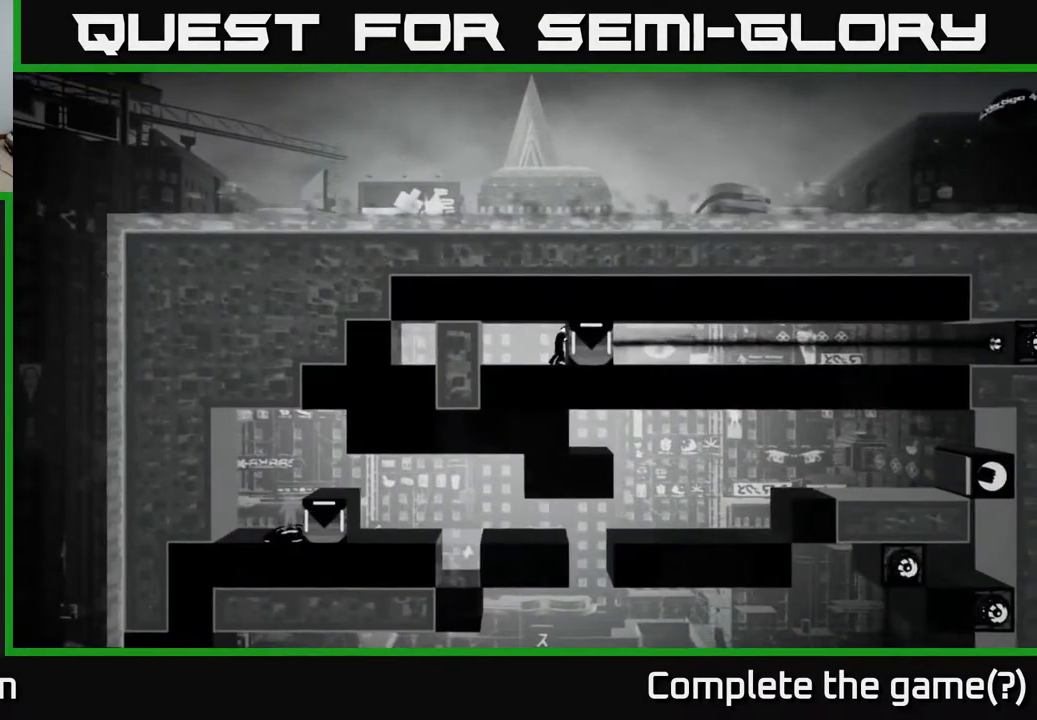
{"buttons": ["X"], "left_stick": "right", "right_stick": "center", "events": [[100, "left_stick", "right"]]}
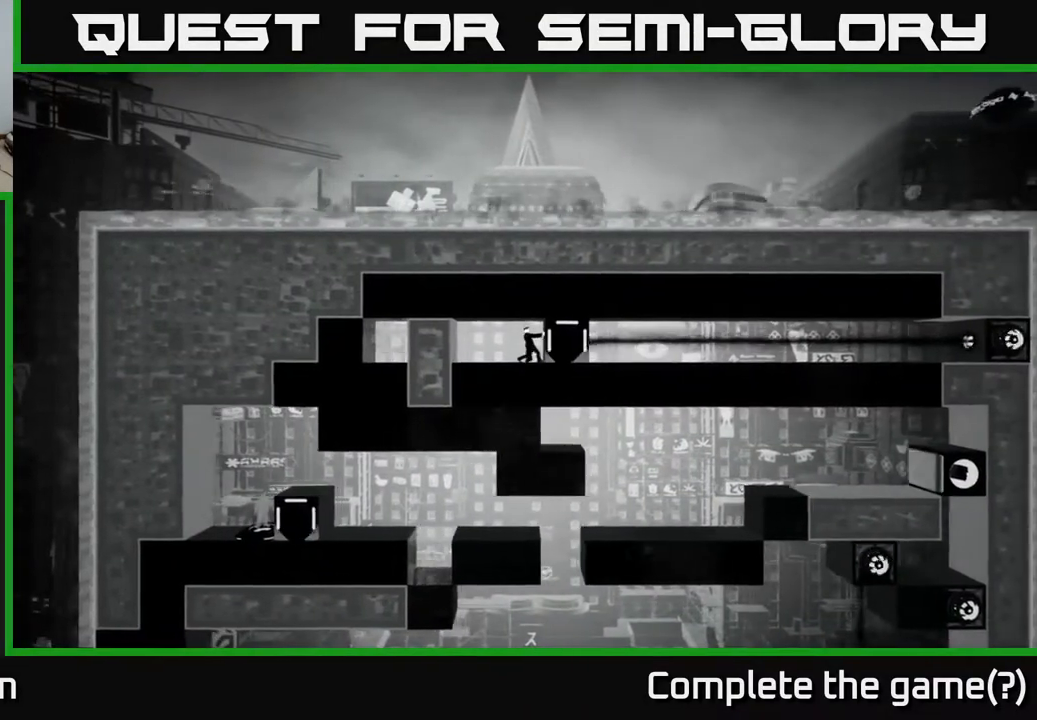
{"buttons": ["X"], "left_stick": "right", "right_stick": "center", "events": []}
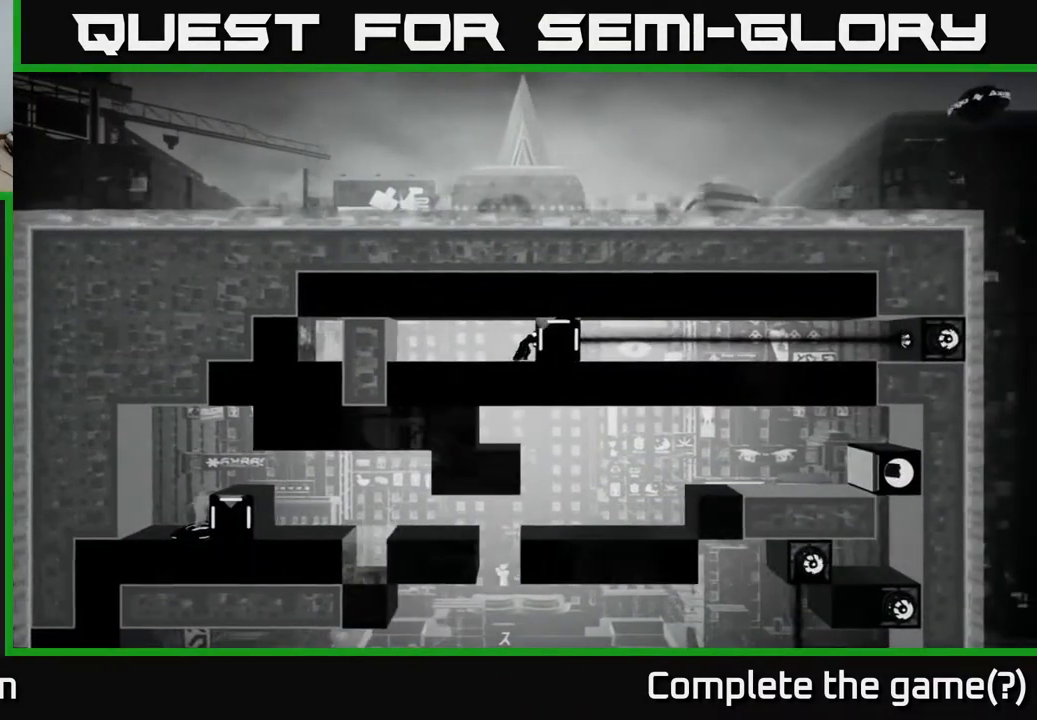
{"buttons": ["X"], "left_stick": "right", "right_stick": "center", "events": []}
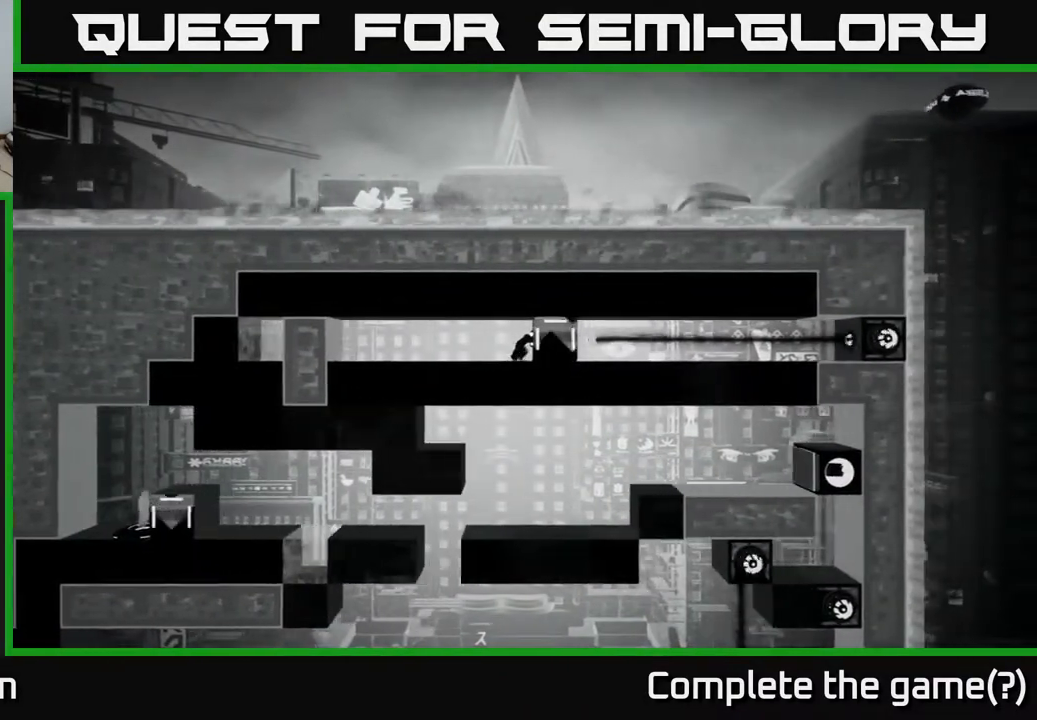
{"buttons": ["X"], "left_stick": "right", "right_stick": "center", "events": []}
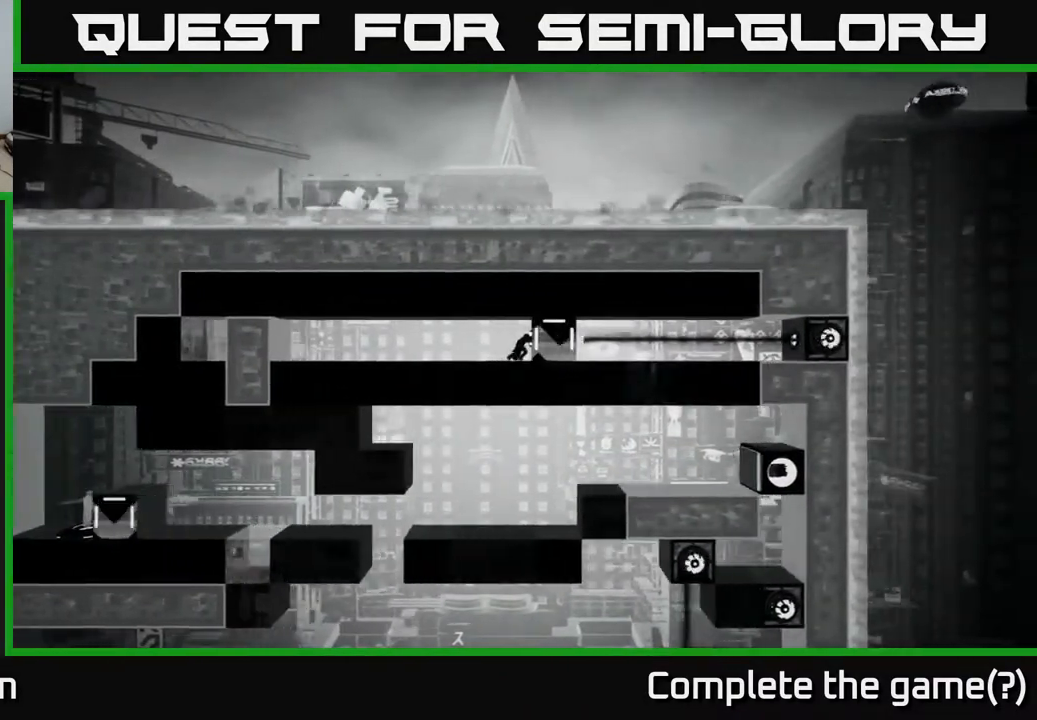
{"buttons": ["X"], "left_stick": "right", "right_stick": "center", "events": []}
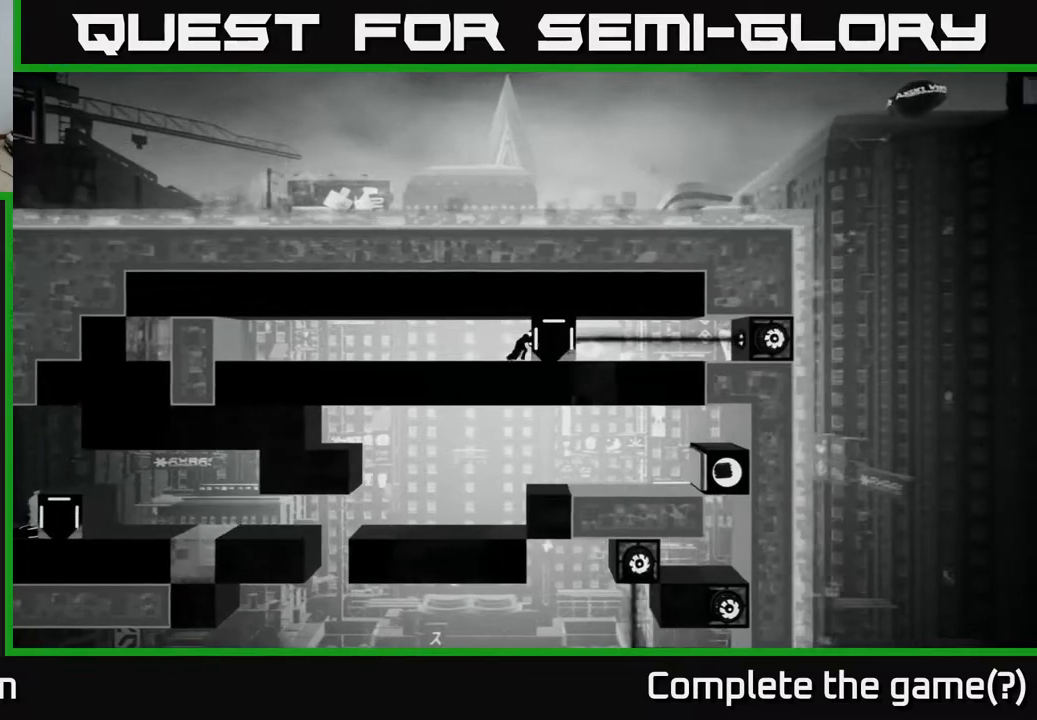
{"buttons": ["X"], "left_stick": "center", "right_stick": "center", "events": [[183, "left_stick", "center"]]}
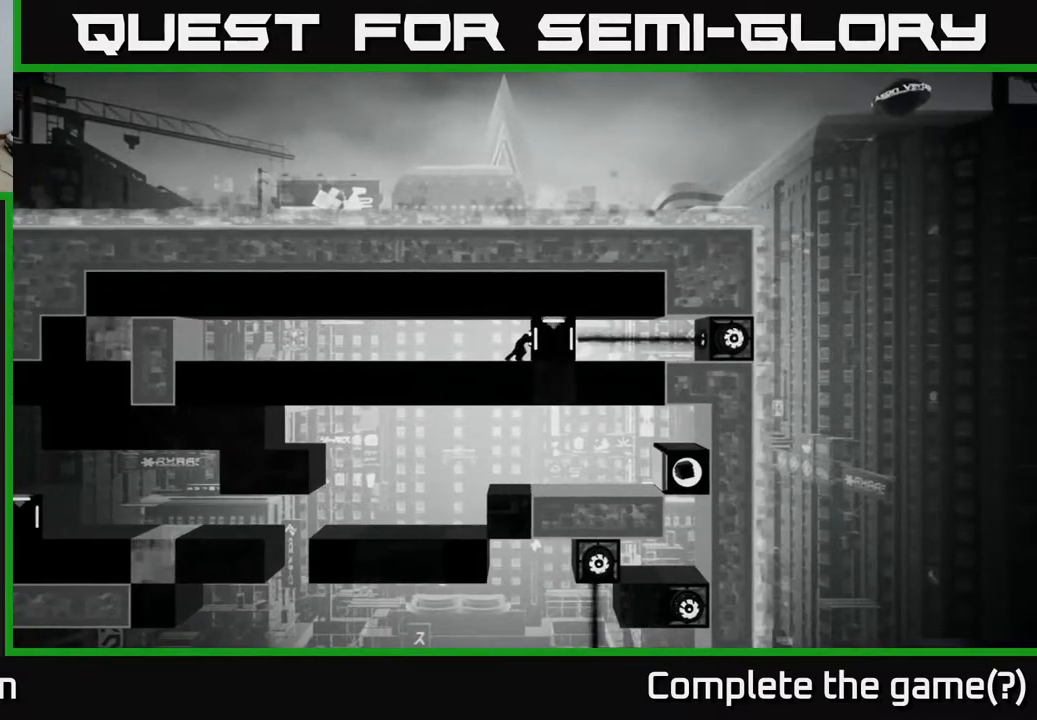
{"buttons": [], "left_stick": "left", "right_stick": "center", "events": [[67, "X", "up"], [167, "left_stick", "left"]]}
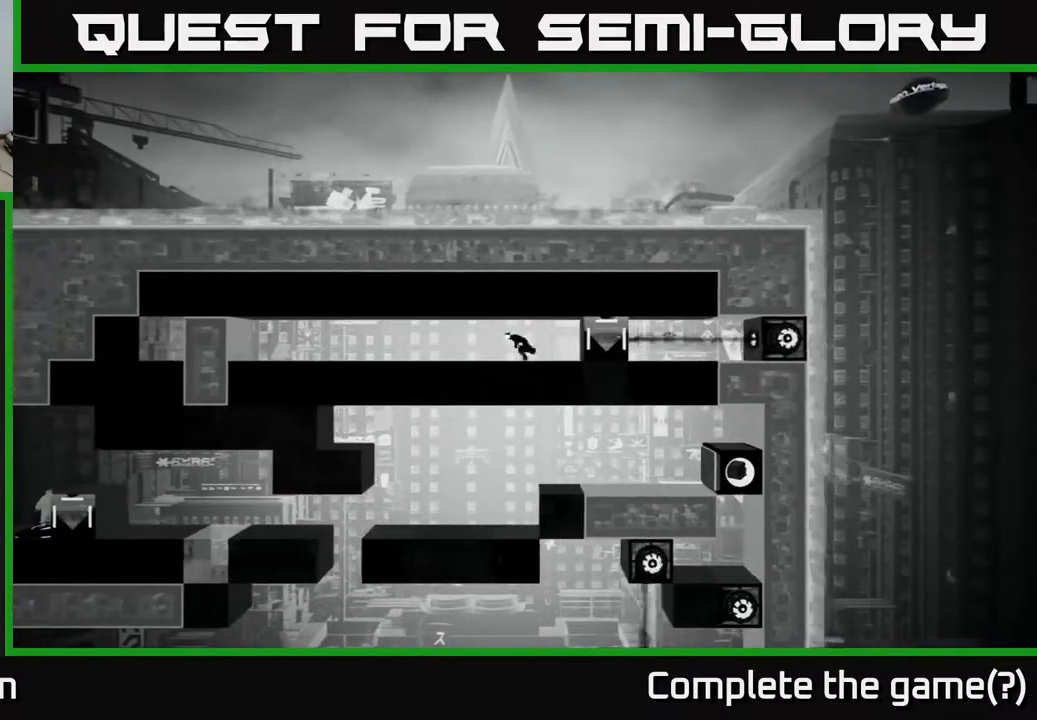
{"buttons": [], "left_stick": "center", "right_stick": "center", "events": [[483, "left_stick", "center"]]}
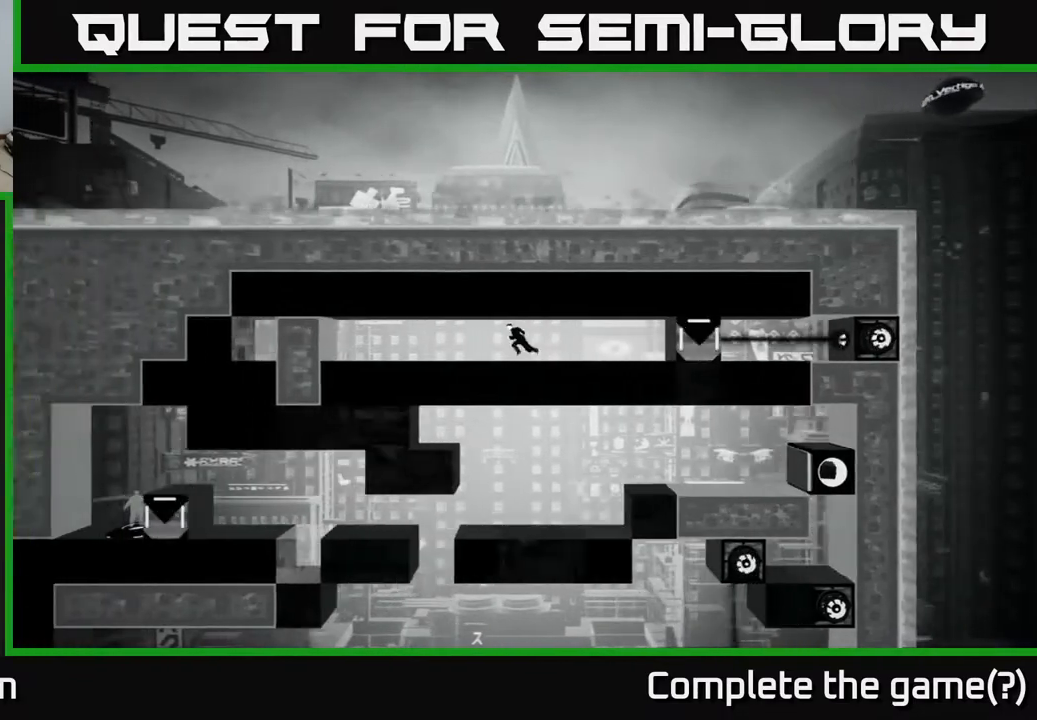
{"buttons": [], "left_stick": "center", "right_stick": "down", "events": [[200, "right_stick", "down"]]}
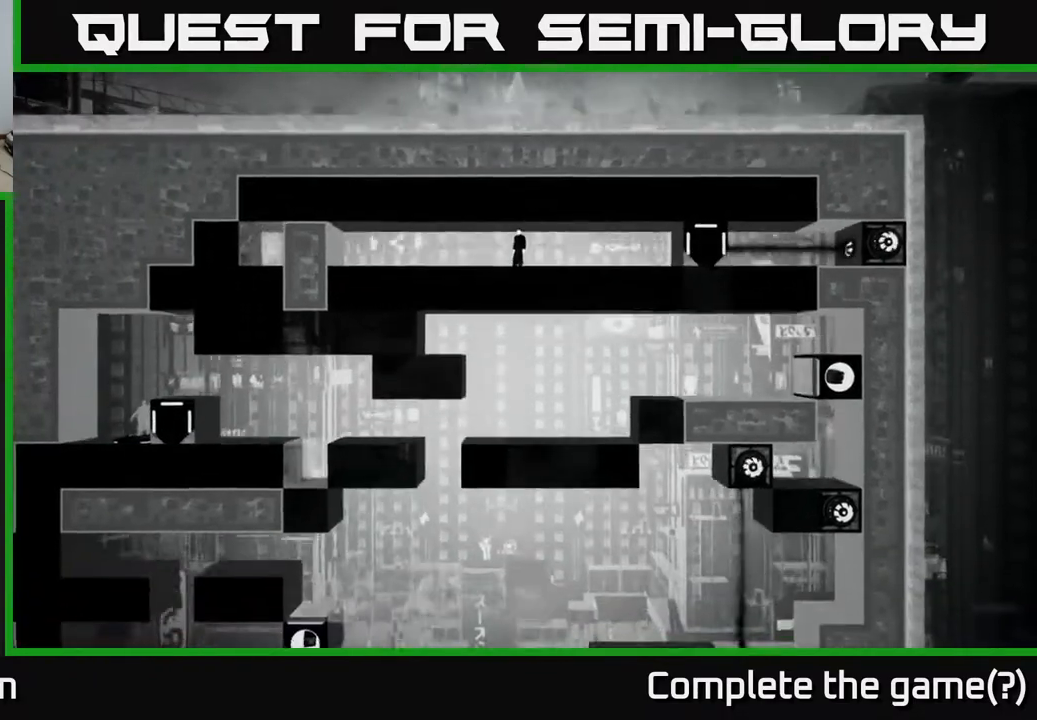
{"buttons": [], "left_stick": "center", "right_stick": "down", "events": []}
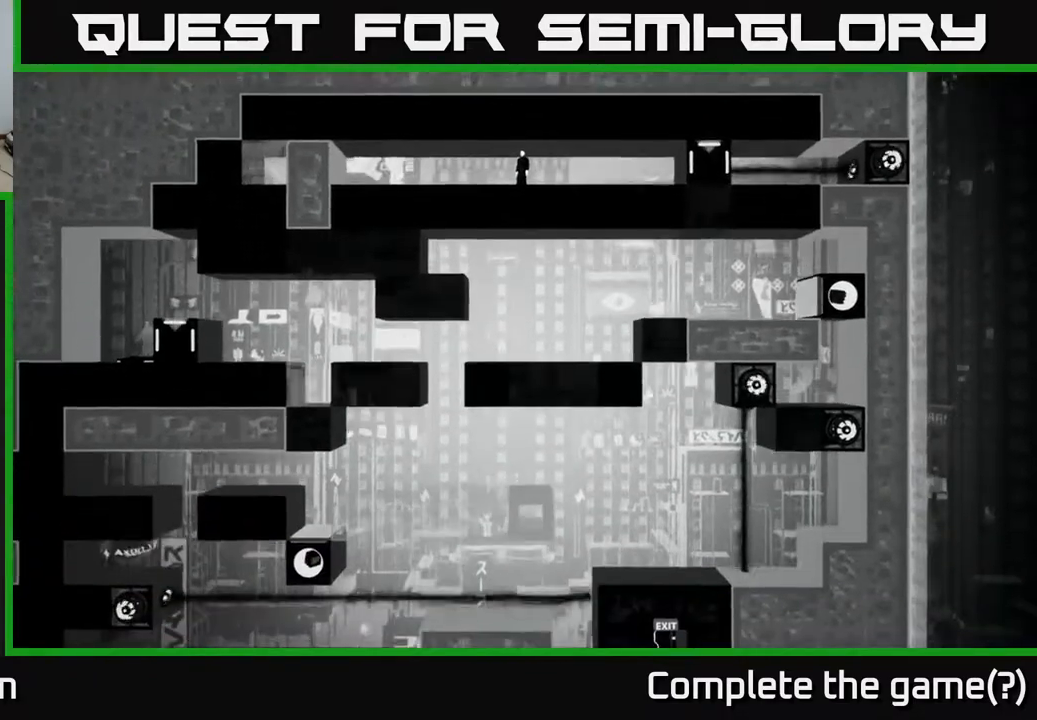
{"buttons": [], "left_stick": "center", "right_stick": "down", "events": []}
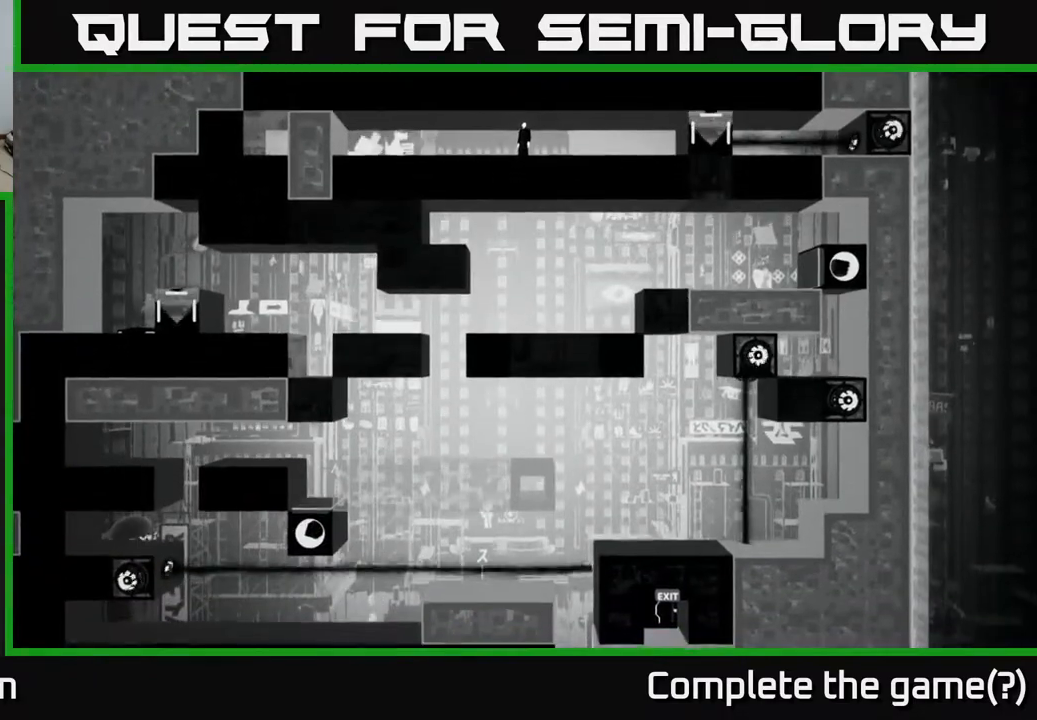
{"buttons": [], "left_stick": "center", "right_stick": "down", "events": []}
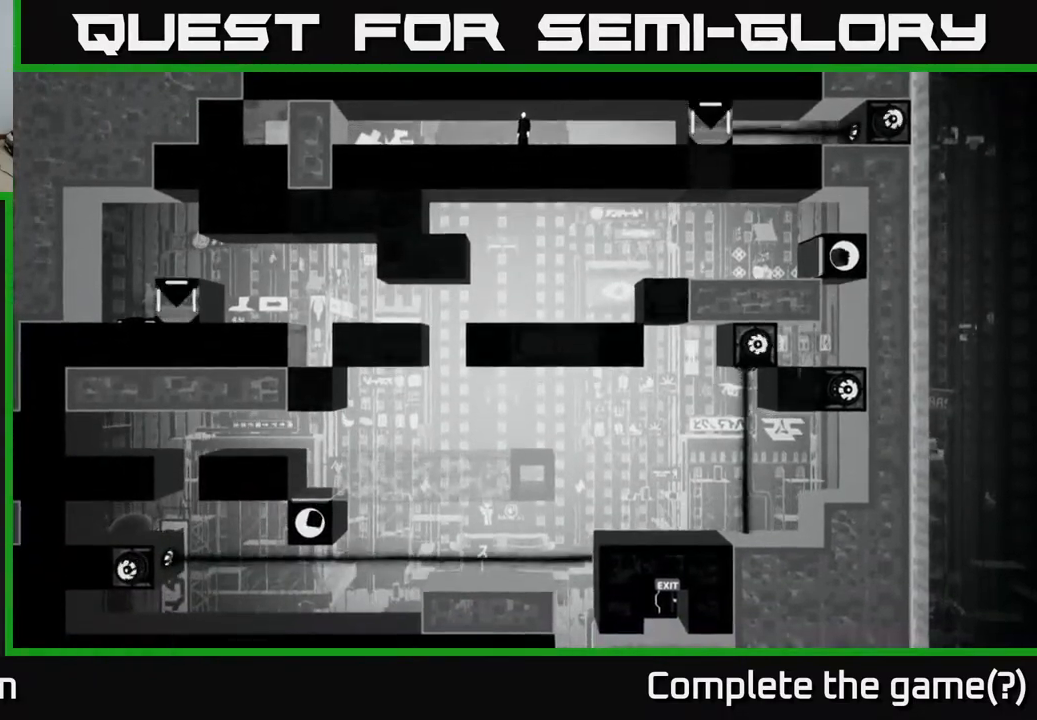
{"buttons": [], "left_stick": "center", "right_stick": "down", "events": []}
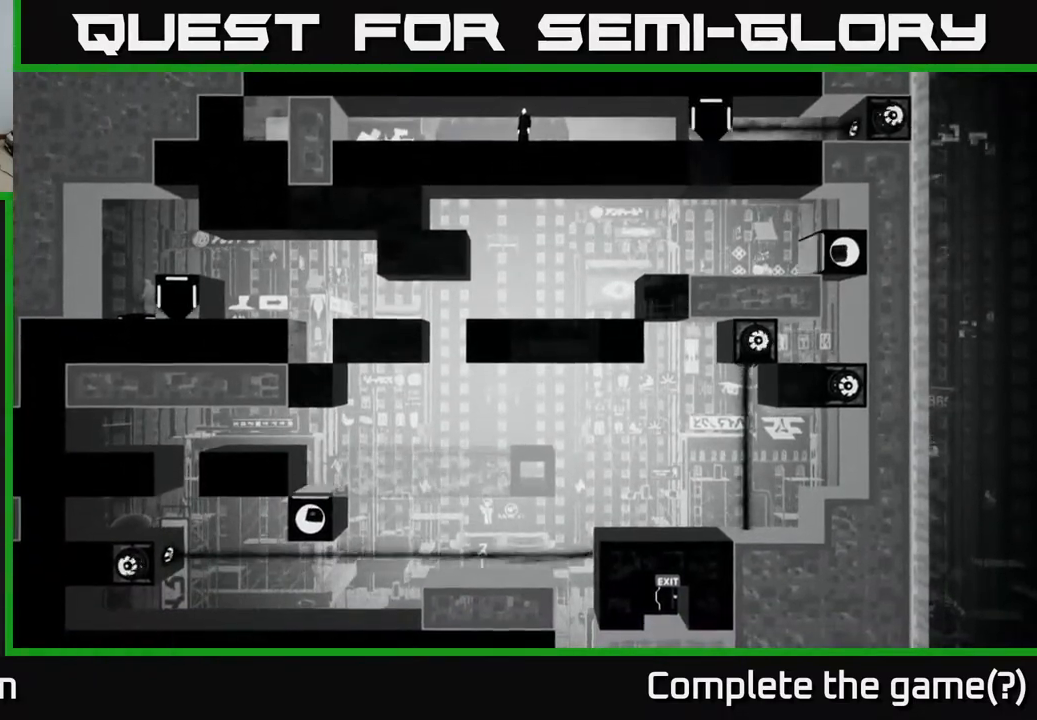
{"buttons": [], "left_stick": "center", "right_stick": "down", "events": []}
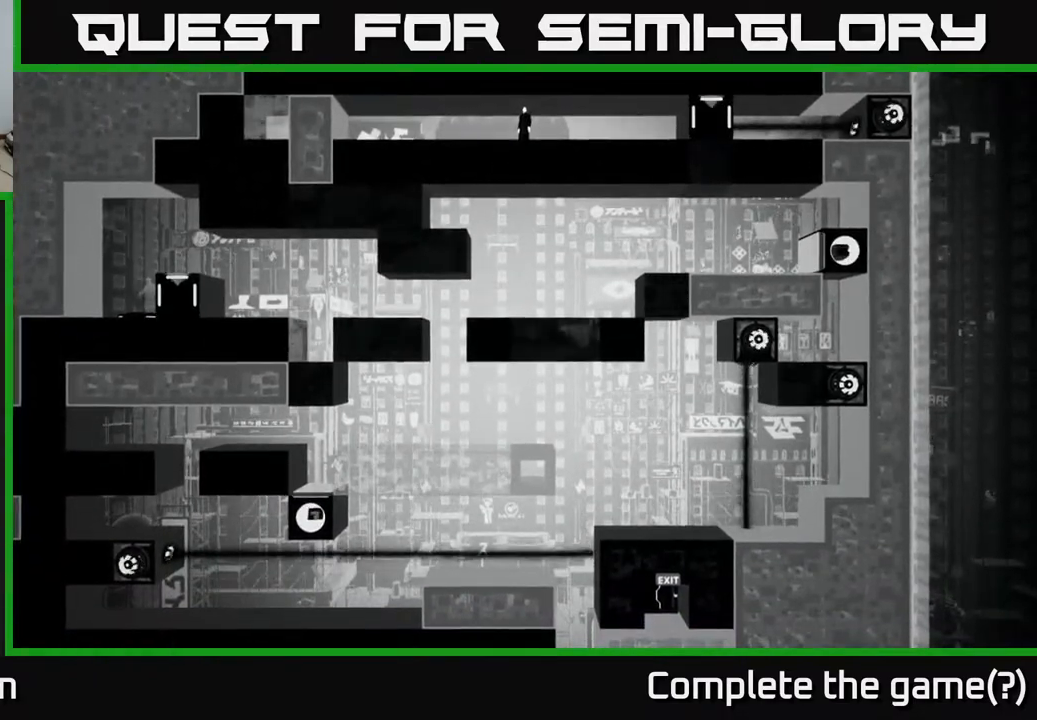
{"buttons": [], "left_stick": "center", "right_stick": "down-right", "events": [[133, "right_stick", "down-right"]]}
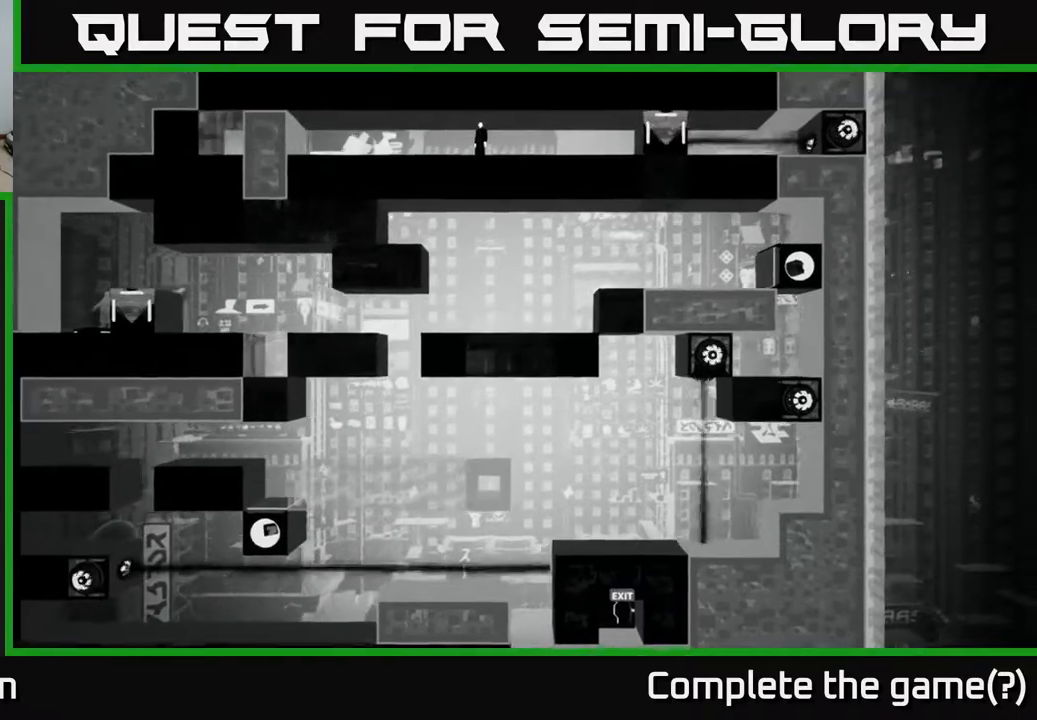
{"buttons": [], "left_stick": "center", "right_stick": "down-right", "events": []}
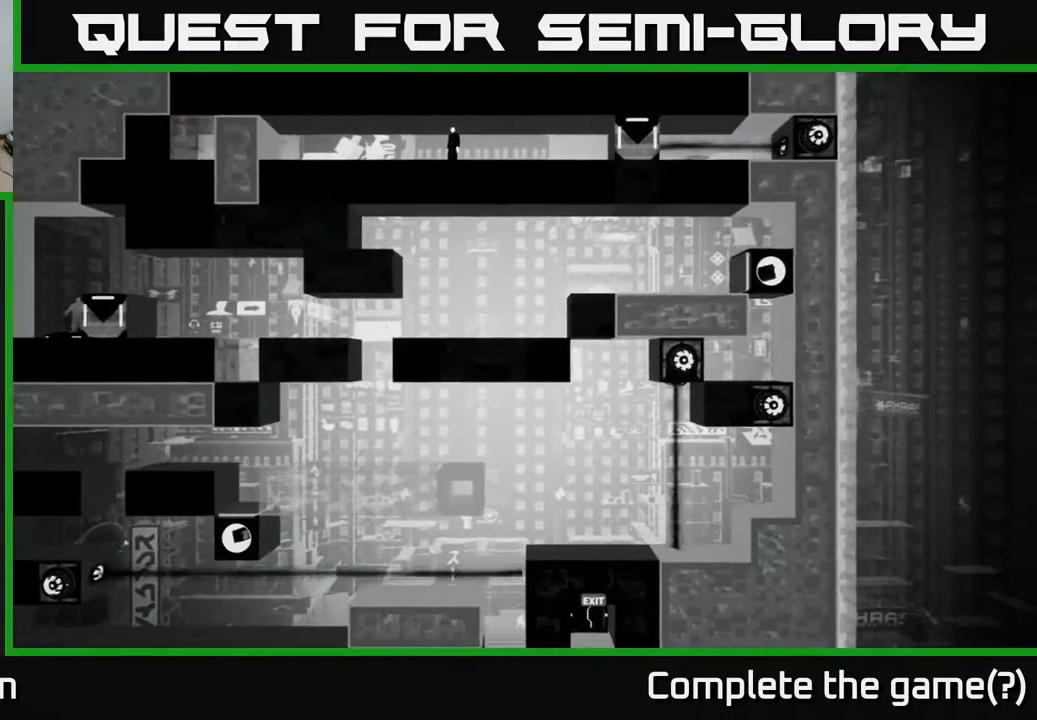
{"buttons": [], "left_stick": "center", "right_stick": "down-right", "events": []}
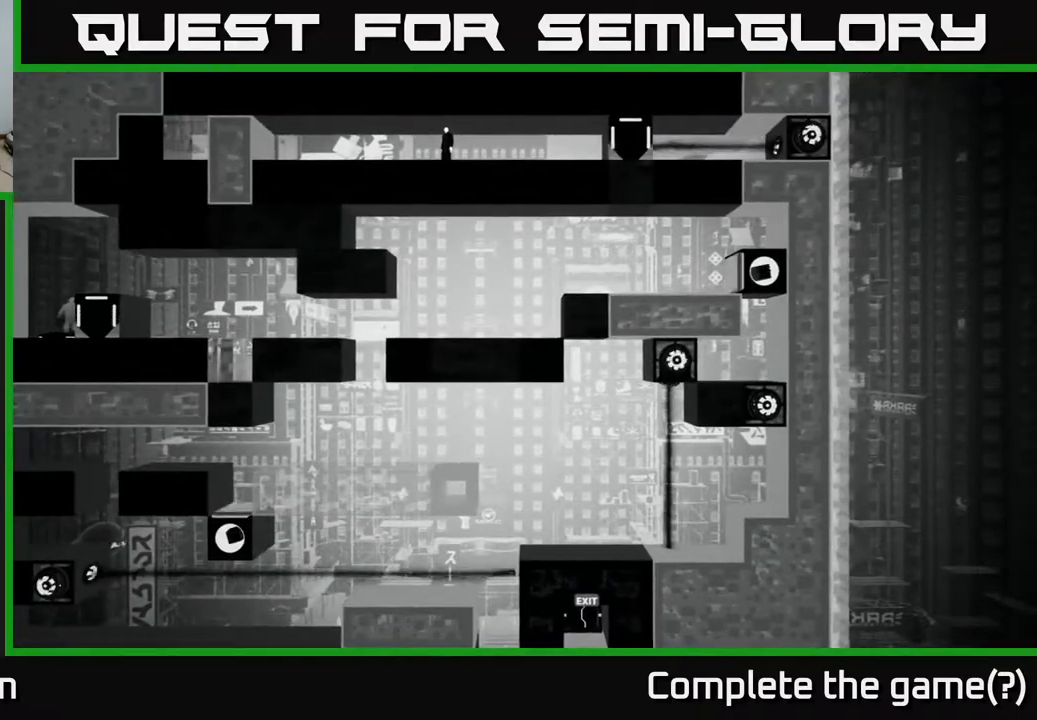
{"buttons": [], "left_stick": "center", "right_stick": "down-right", "events": []}
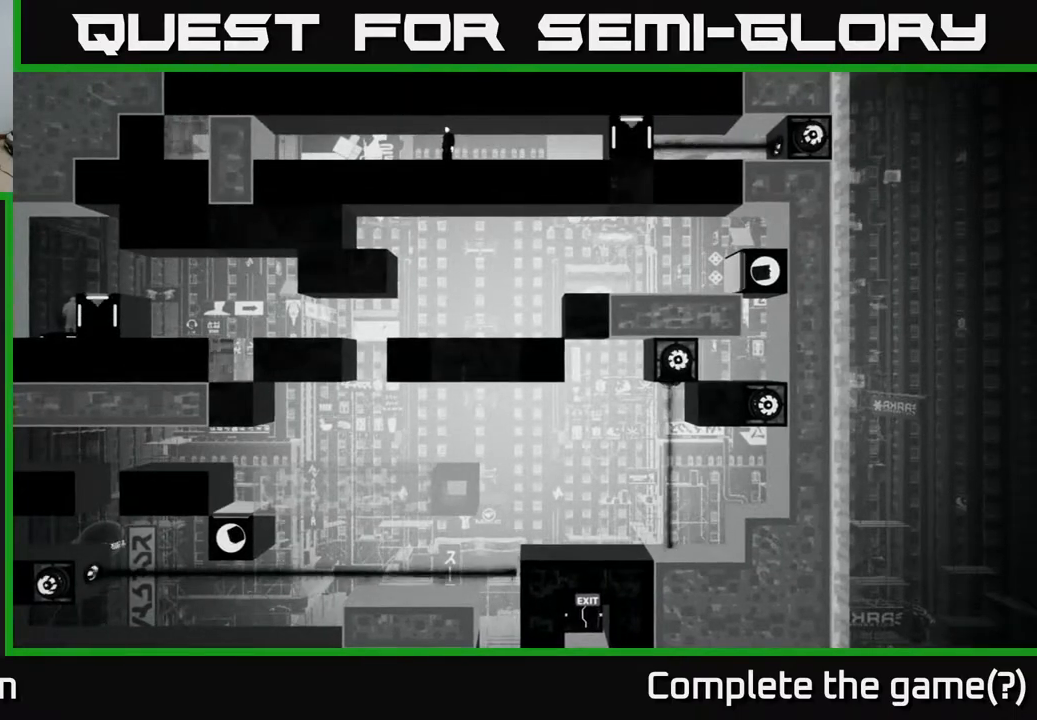
{"buttons": [], "left_stick": "left", "right_stick": "down-right", "events": [[100, "left_stick", "left"]]}
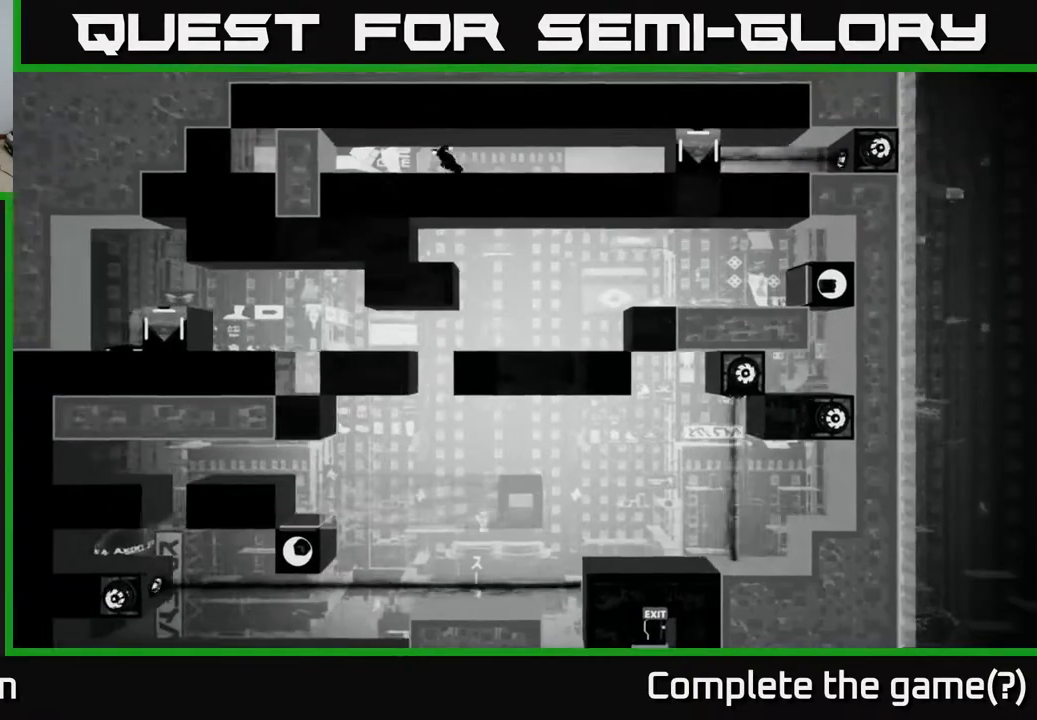
{"buttons": ["B"], "left_stick": "center", "right_stick": "center", "events": [[167, "right_stick", "center"], [400, "B", "down"], [433, "left_stick", "center"]]}
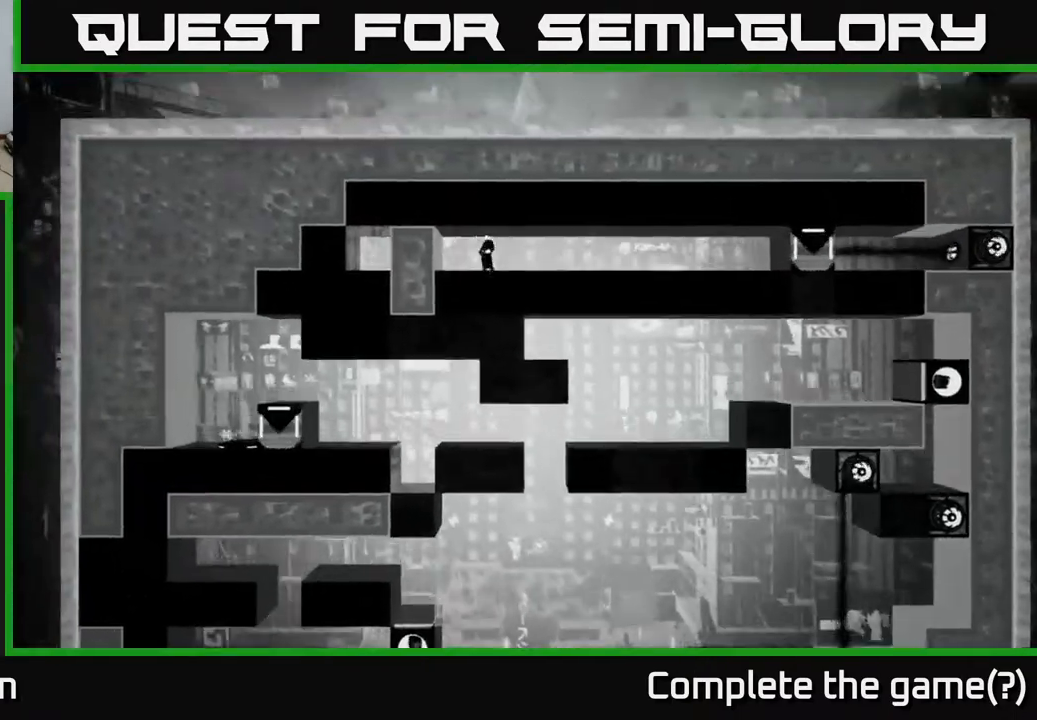
{"buttons": [], "left_stick": "center", "right_stick": "center", "events": [[100, "B", "up"]]}
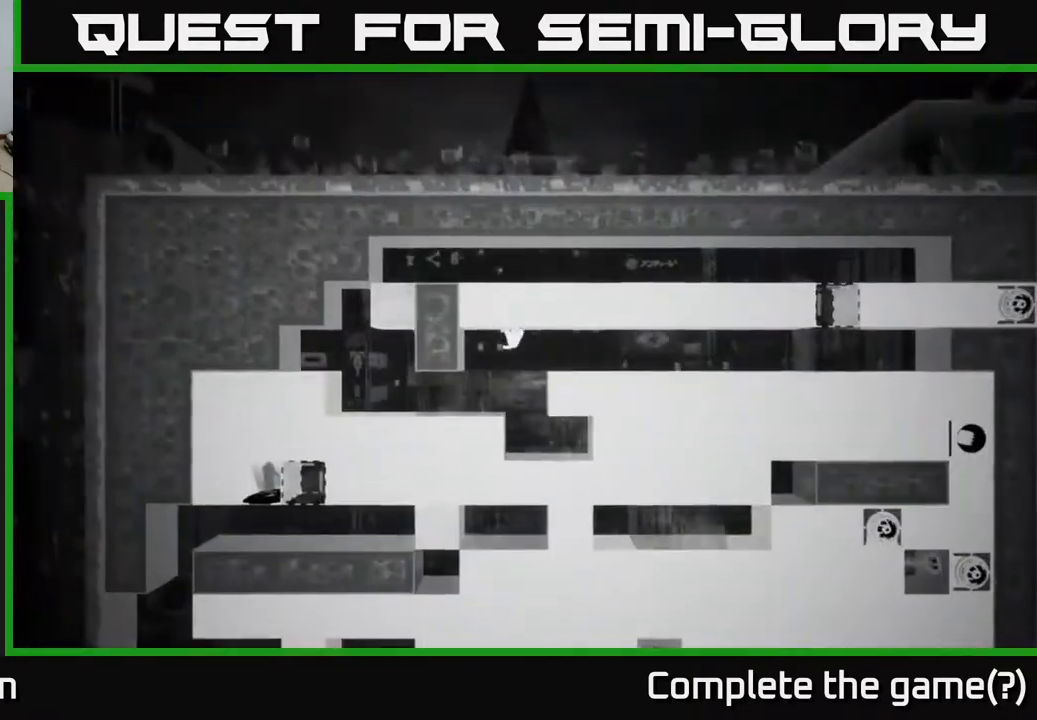
{"buttons": [], "left_stick": "center", "right_stick": "center", "events": []}
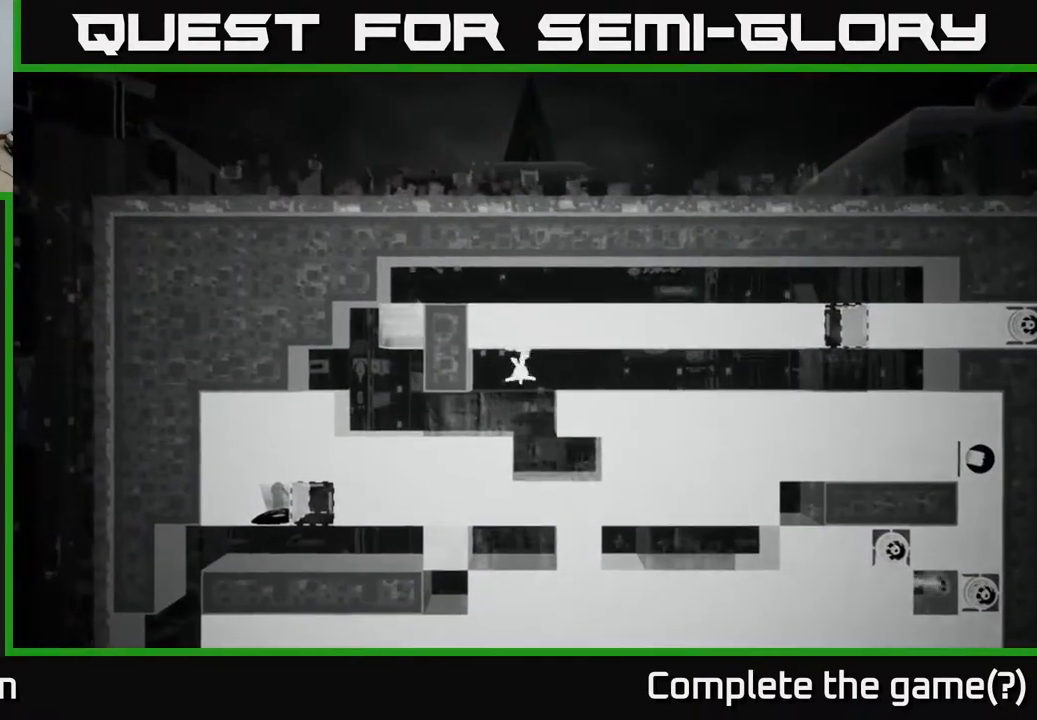
{"buttons": [], "left_stick": "center", "right_stick": "center", "events": []}
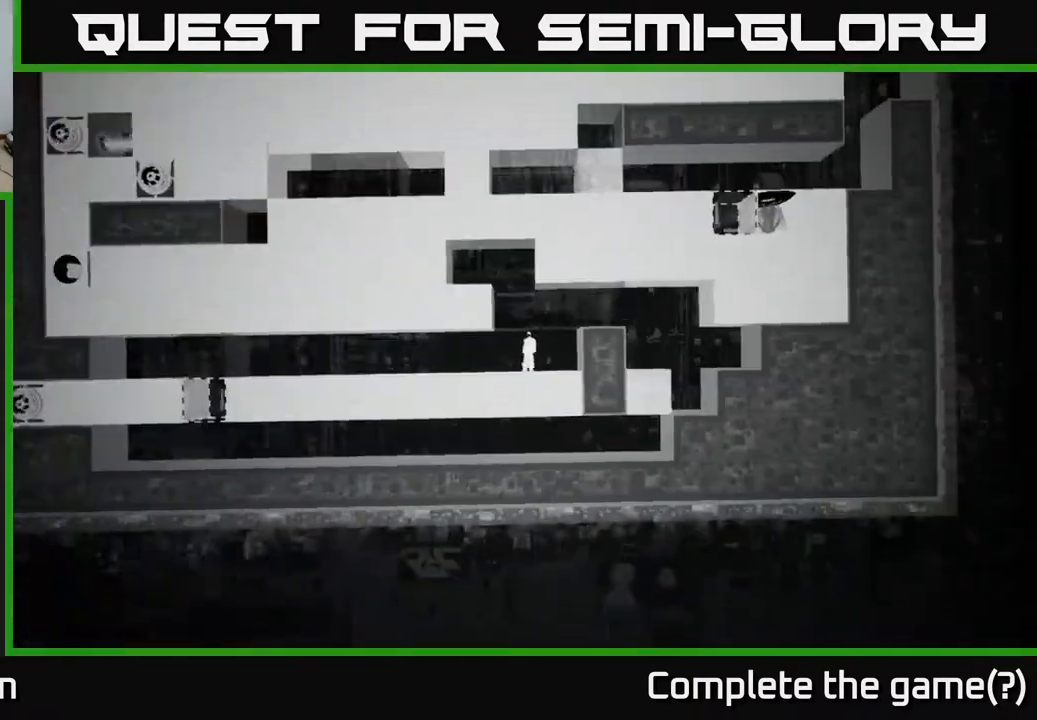
{"buttons": [], "left_stick": "up-left", "right_stick": "center", "events": [[200, "A", "down"], [317, "left_stick", "left"], [500, "A", "up"], [500, "left_stick", "up-left"]]}
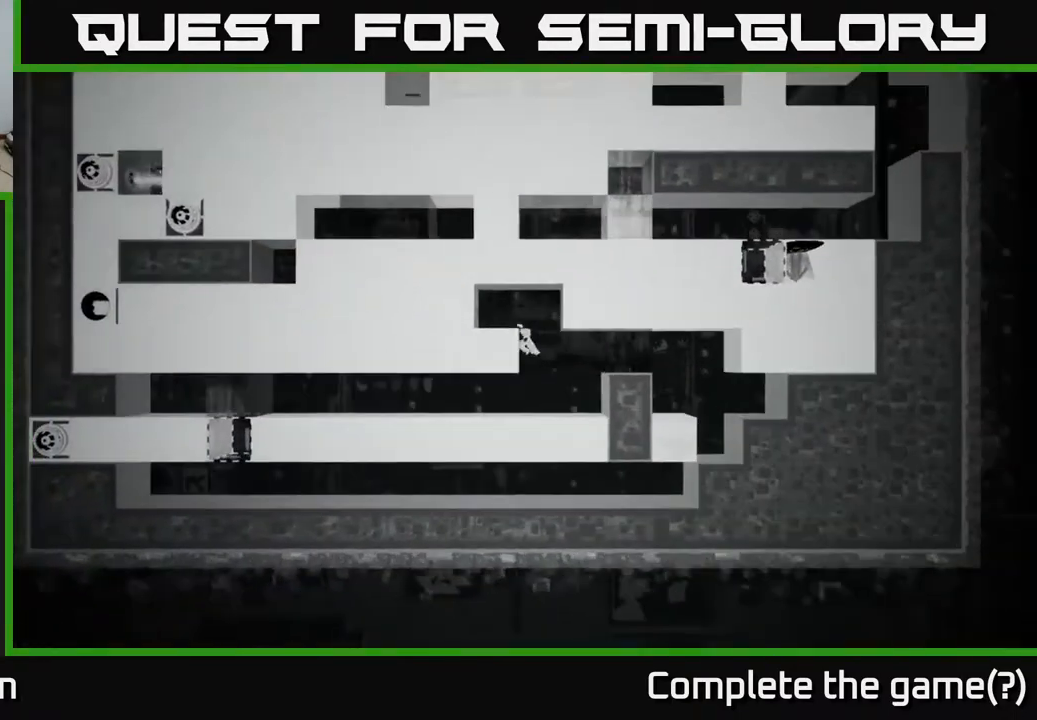
{"buttons": ["A"], "left_stick": "center", "right_stick": "center", "events": [[100, "A", "down"], [150, "A", "up"], [250, "A", "down"], [317, "A", "up"], [417, "A", "down"], [500, "left_stick", "center"]]}
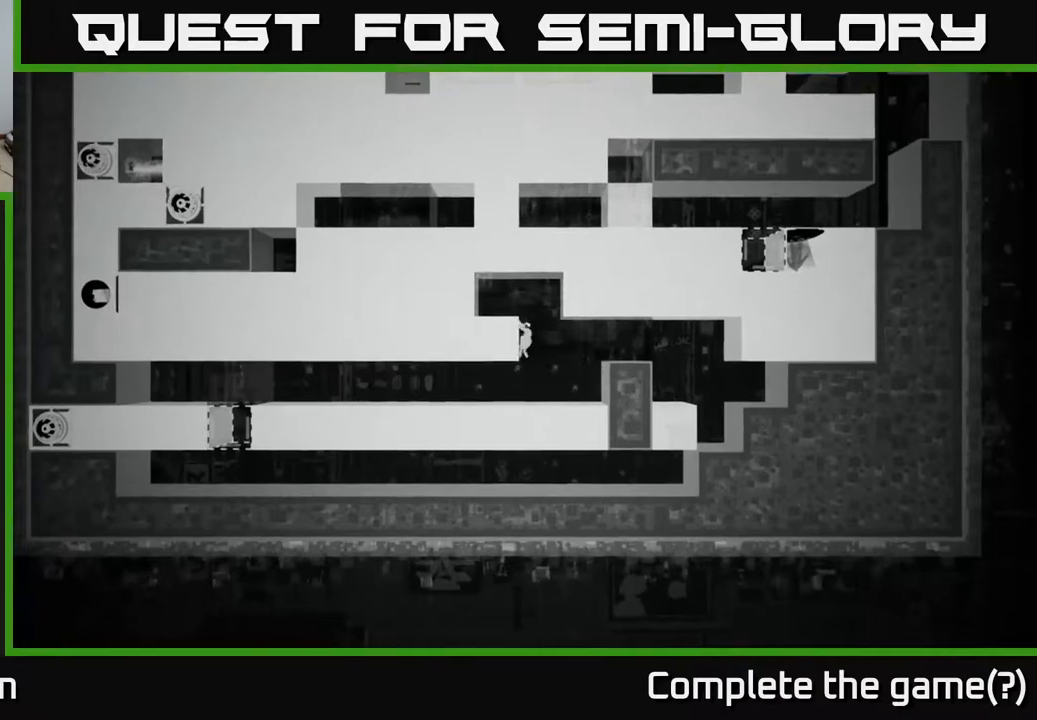
{"buttons": [], "left_stick": "left", "right_stick": "center", "events": [[17, "A", "up"], [167, "left_stick", "left"]]}
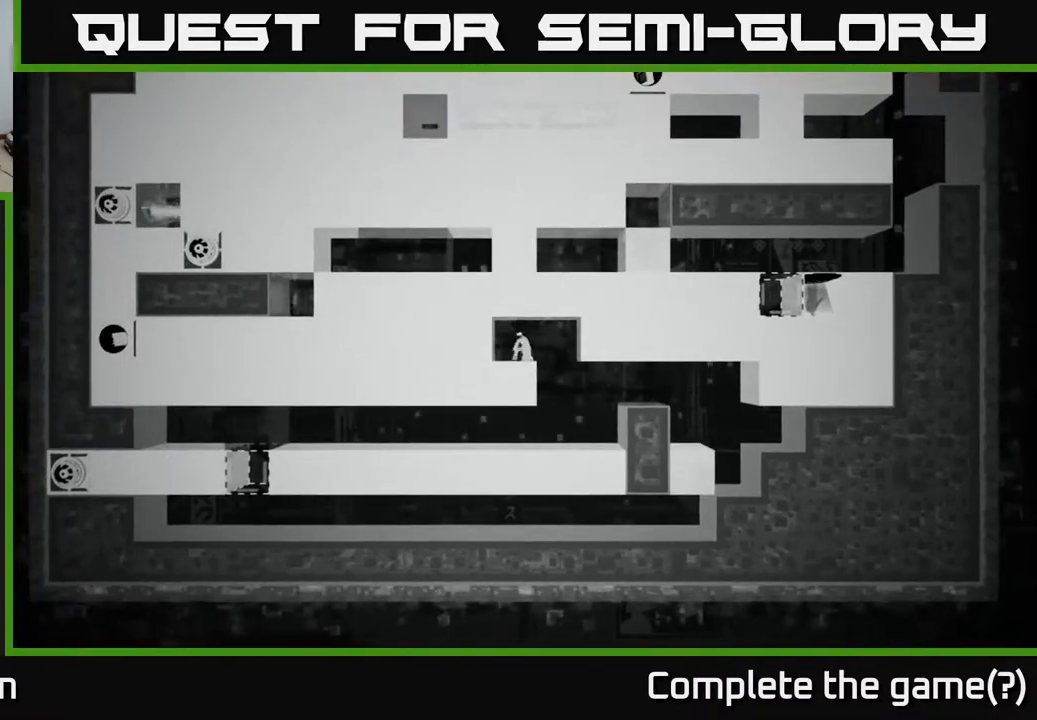
{"buttons": [], "left_stick": "center", "right_stick": "center", "events": [[17, "B", "down"], [117, "B", "up"], [250, "left_stick", "center"]]}
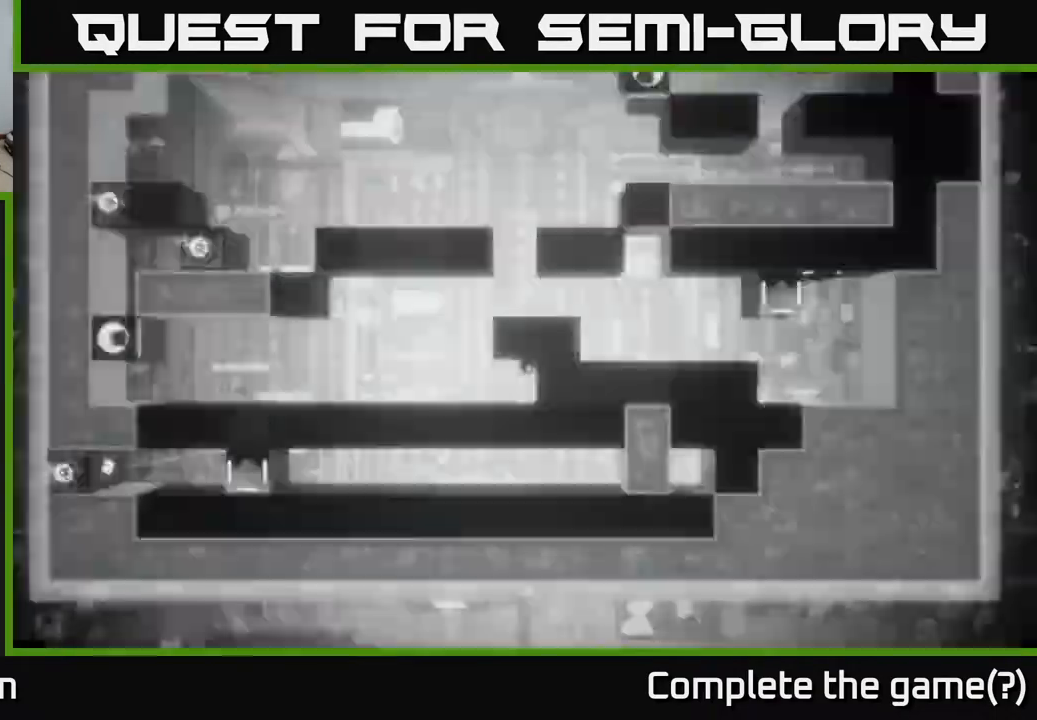
{"buttons": [], "left_stick": "center", "right_stick": "center", "events": []}